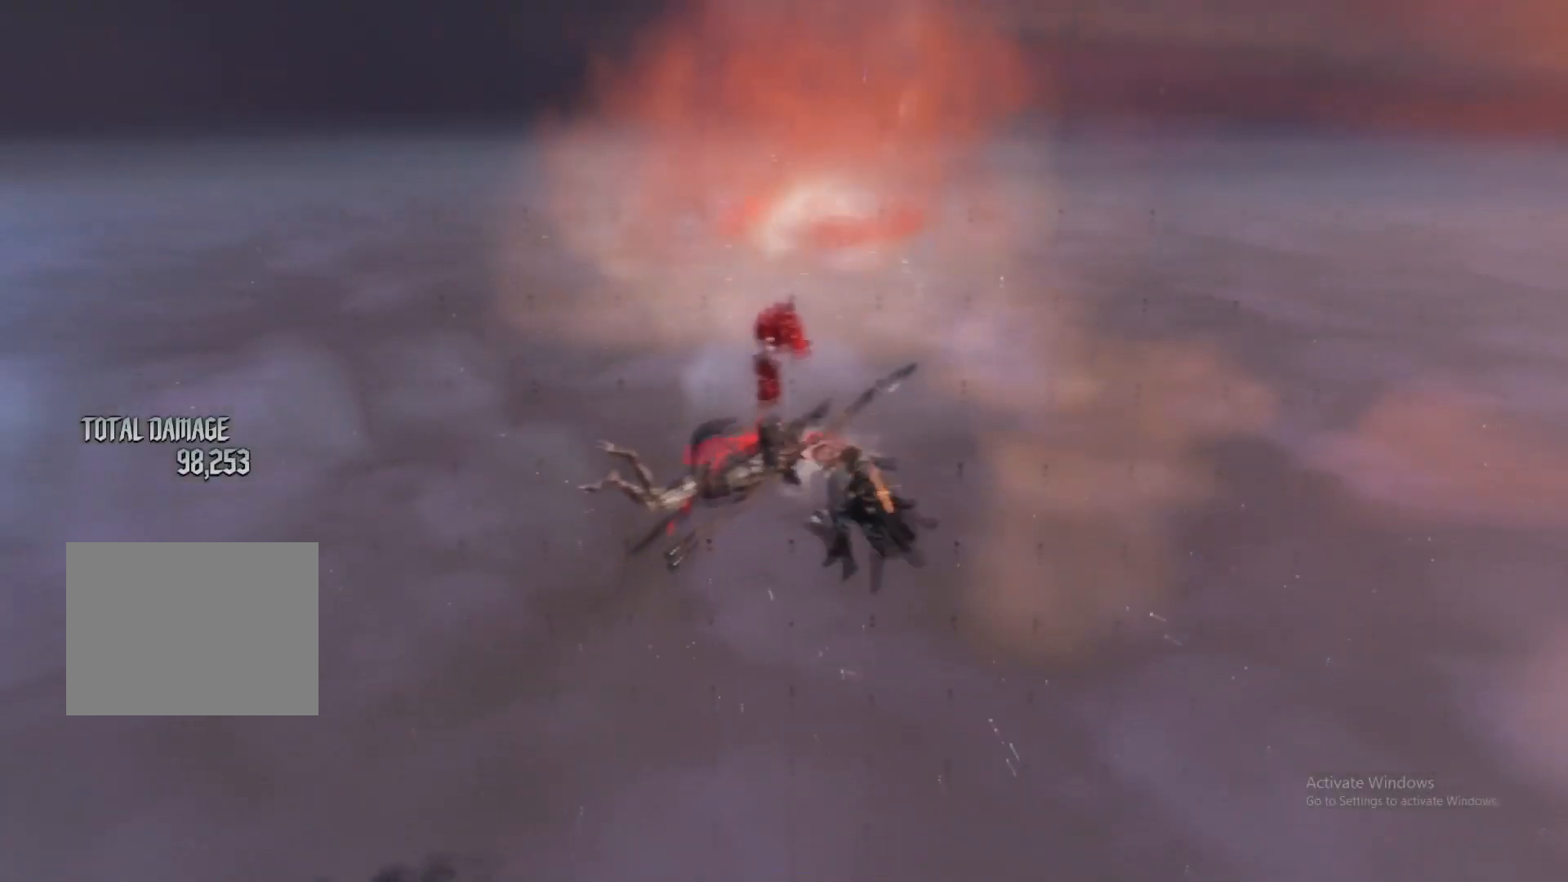
Gameplay with a controller (Xbox layout); each line is a JSON object with the inputs held at the frame after it. "events" lists button and stick changes between this image and that frame as [ms after this image, input, new state], when the widget could be followed in between. Not read: L3 R3.
{"buttons": ["X", "L1", "L2"], "left_stick": "down-right", "right_stick": "center", "events": [[34, "L1", "up"], [100, "Y", "up"], [117, "L1", "down"], [150, "X", "down"], [217, "L1", "up"], [251, "X", "up"], [301, "R1", "down"], [317, "R2", "down"], [401, "R2", "up"], [417, "R1", "up"], [434, "L1", "down"], [434, "left_stick", "down-right"], [484, "X", "down"]]}
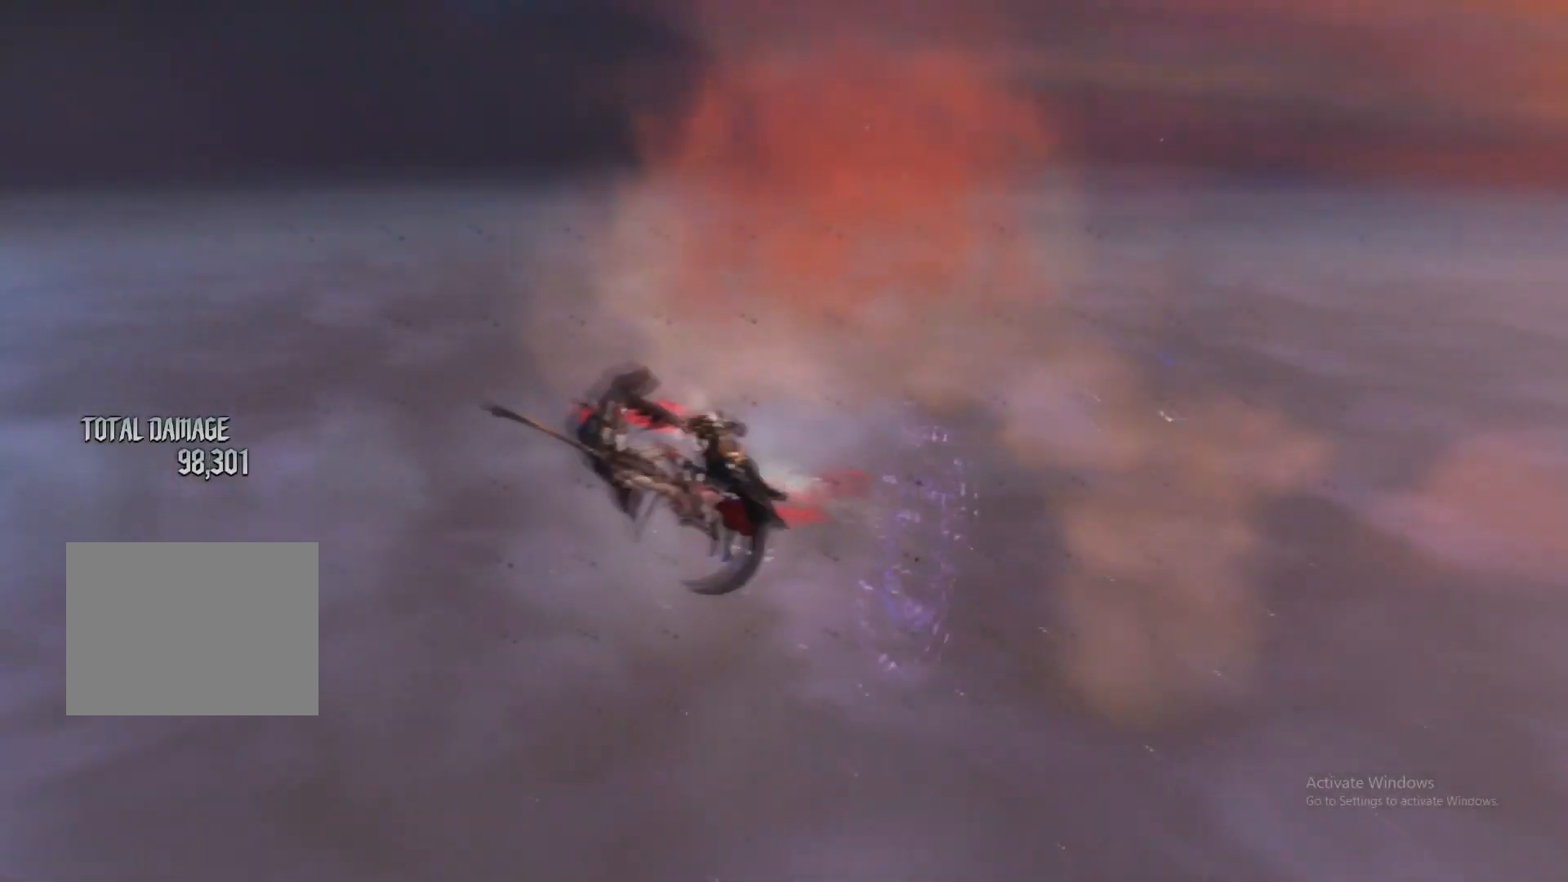
{"buttons": ["L2"], "left_stick": "down-left", "right_stick": "center", "events": [[50, "L1", "up"], [50, "X", "up"], [83, "R2", "down"], [150, "left_stick", "center"], [183, "R2", "up"], [233, "L1", "down"], [267, "left_stick", "right"], [317, "L1", "up"], [367, "left_stick", "down-left"], [384, "Y", "down"], [500, "Y", "up"]]}
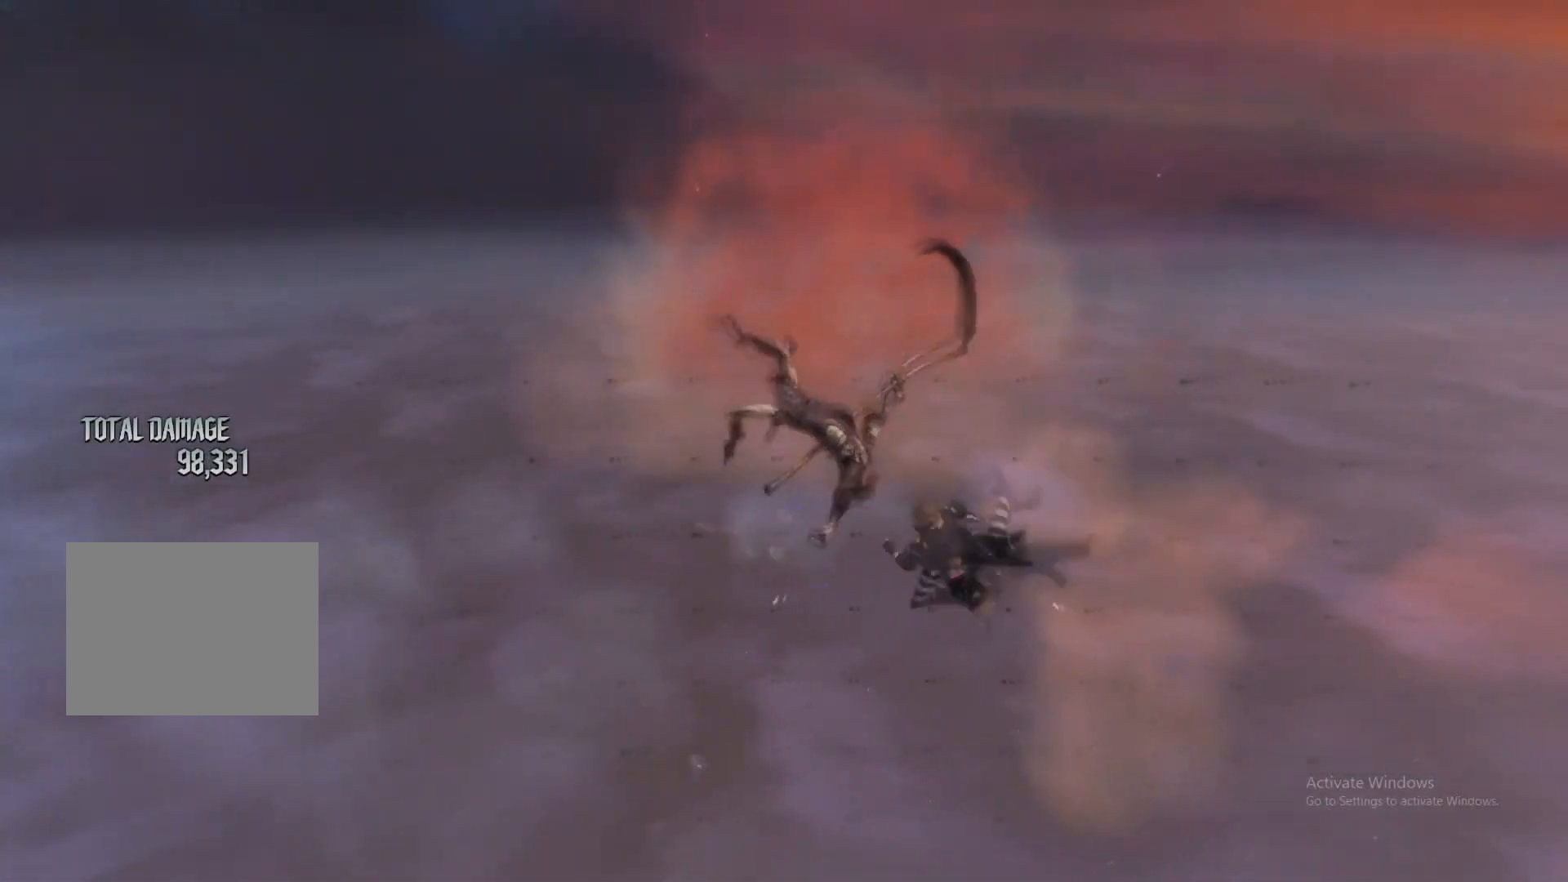
{"buttons": ["X", "L2"], "left_stick": "center", "right_stick": "center", "events": [[50, "R1", "down"], [50, "R2", "down"], [67, "left_stick", "center"], [117, "R1", "up"], [117, "R2", "up"], [167, "L1", "down"], [184, "R2", "down"], [284, "L1", "up"], [284, "R2", "up"], [451, "X", "down"]]}
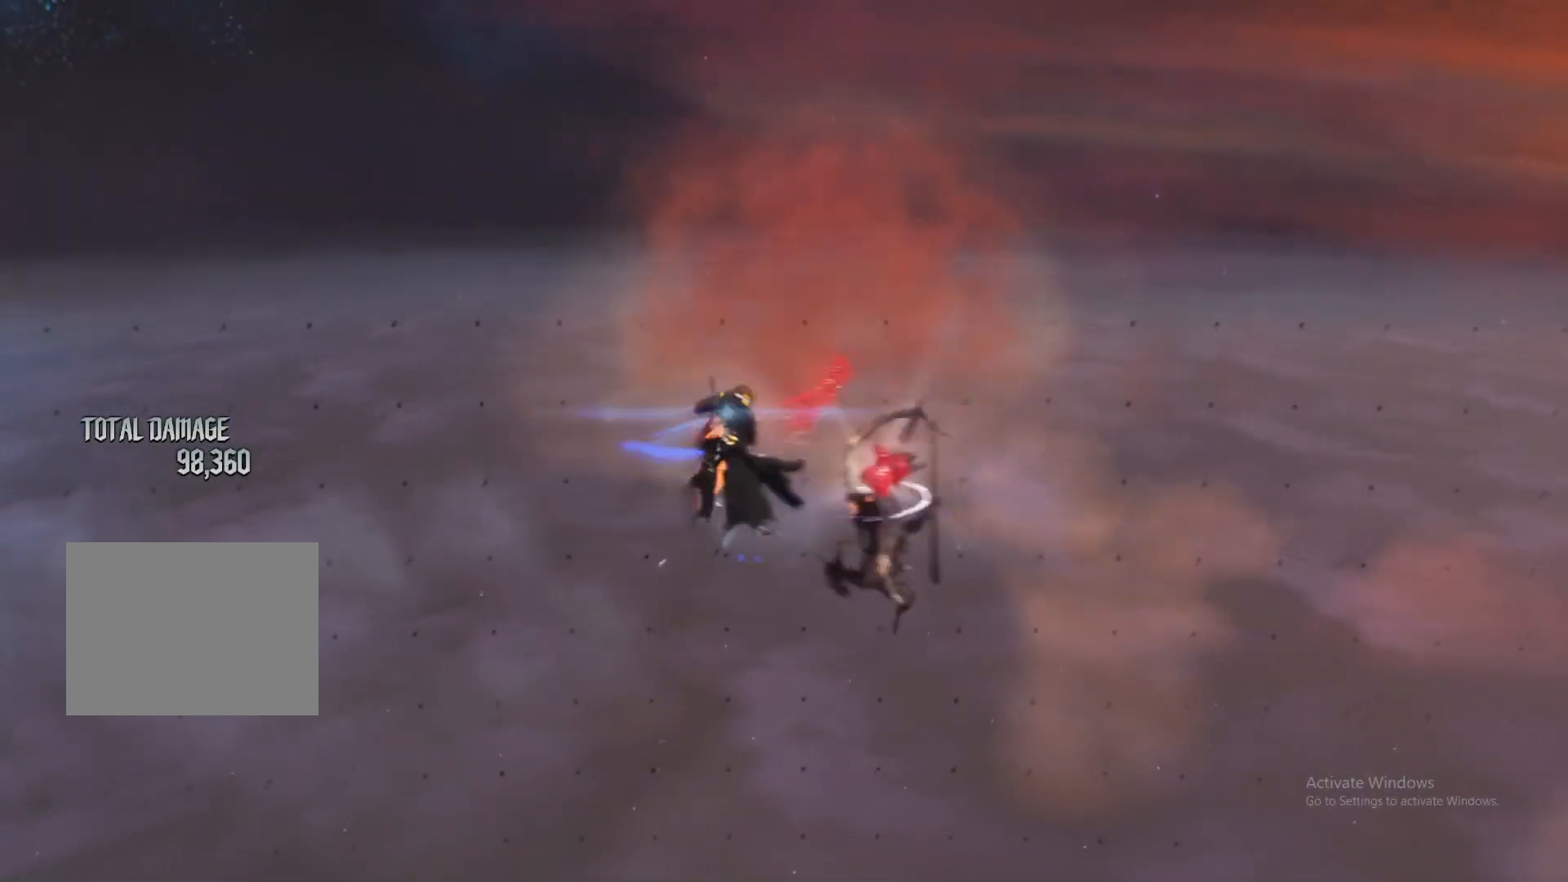
{"buttons": ["L2"], "left_stick": "down-left", "right_stick": "center"}
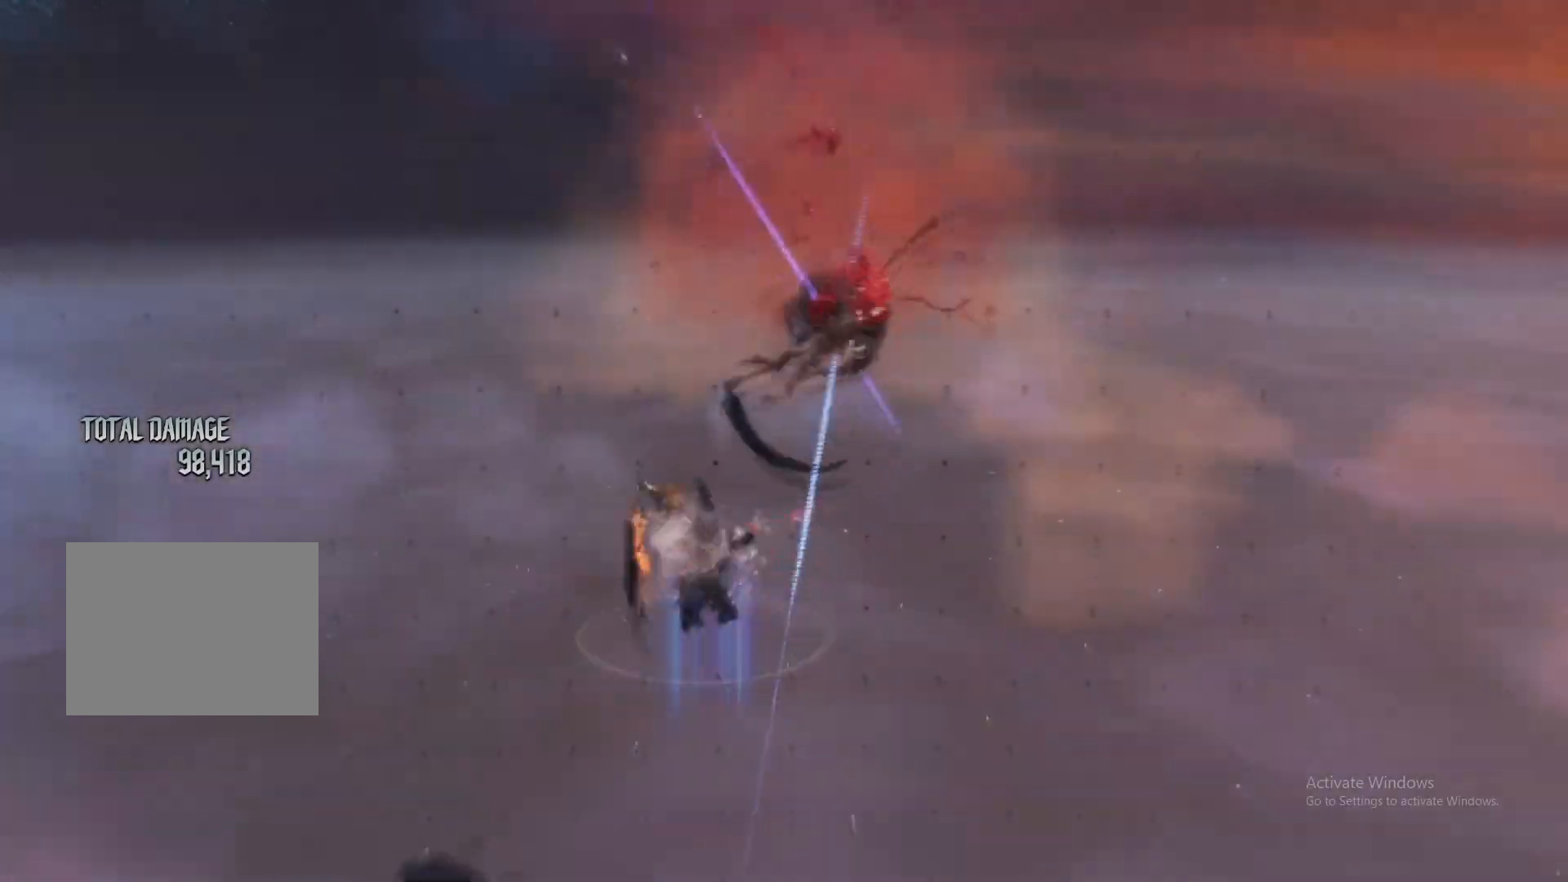
{"buttons": ["Y", "L2"], "left_stick": "down-right", "right_stick": "center"}
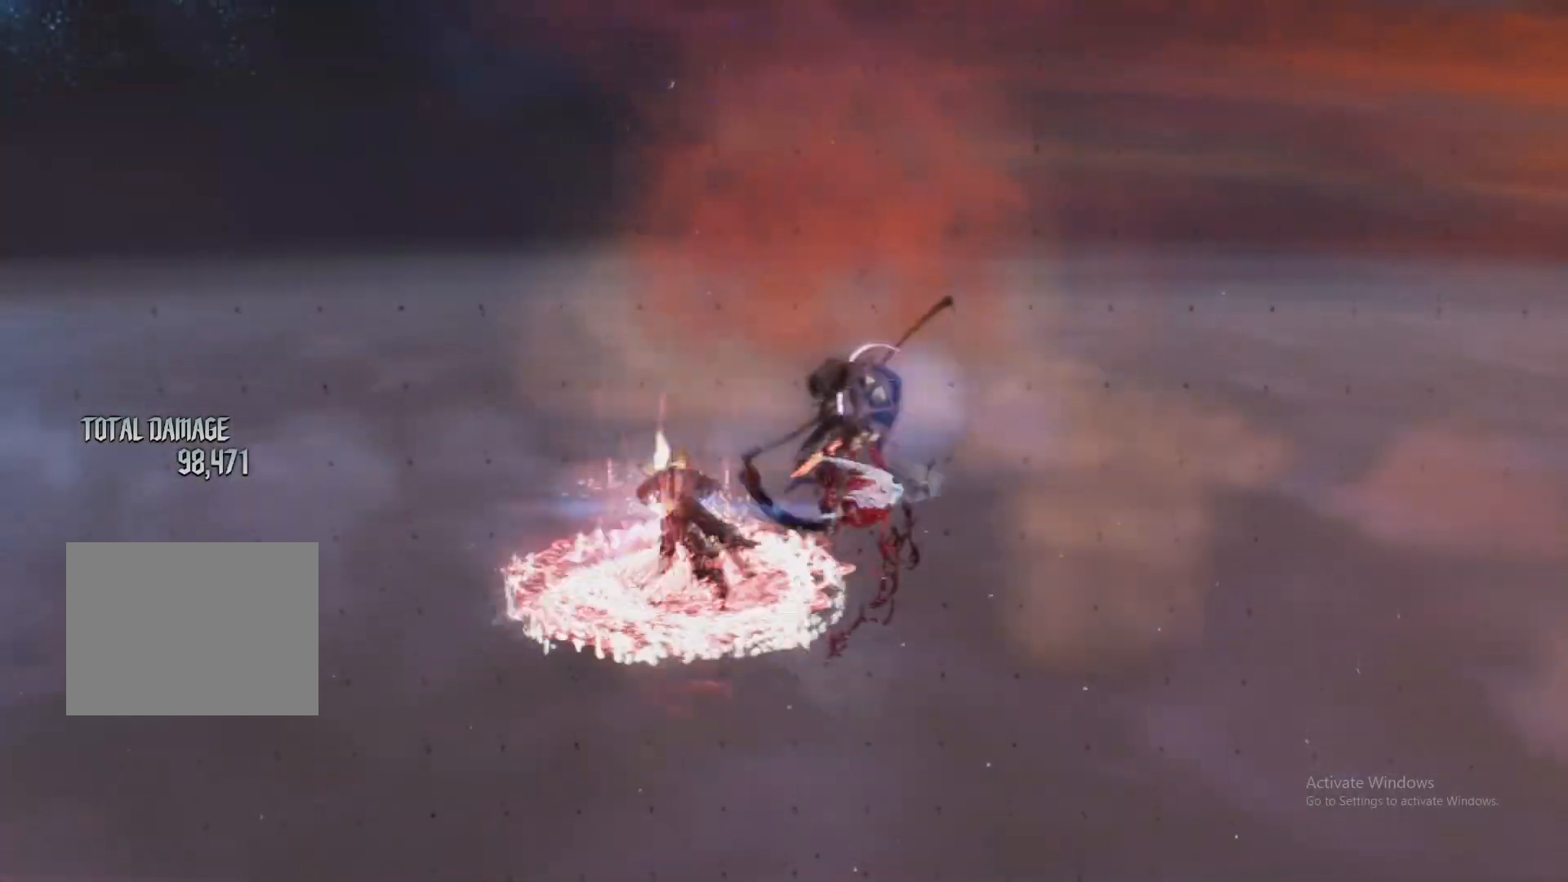
{"buttons": ["X", "L2"], "left_stick": "center", "right_stick": "center", "events": [[67, "Y", "up"], [84, "left_stick", "center"], [117, "R1", "down"], [117, "R2", "down"], [150, "L1", "down"], [200, "R1", "up"], [200, "R2", "up"], [234, "L1", "up"], [250, "Y", "down"], [350, "Y", "up"], [384, "DPAD_LEFT", "down"], [384, "L1", "down"], [434, "X", "down"], [501, "DPAD_LEFT", "up"], [501, "L1", "up"]]}
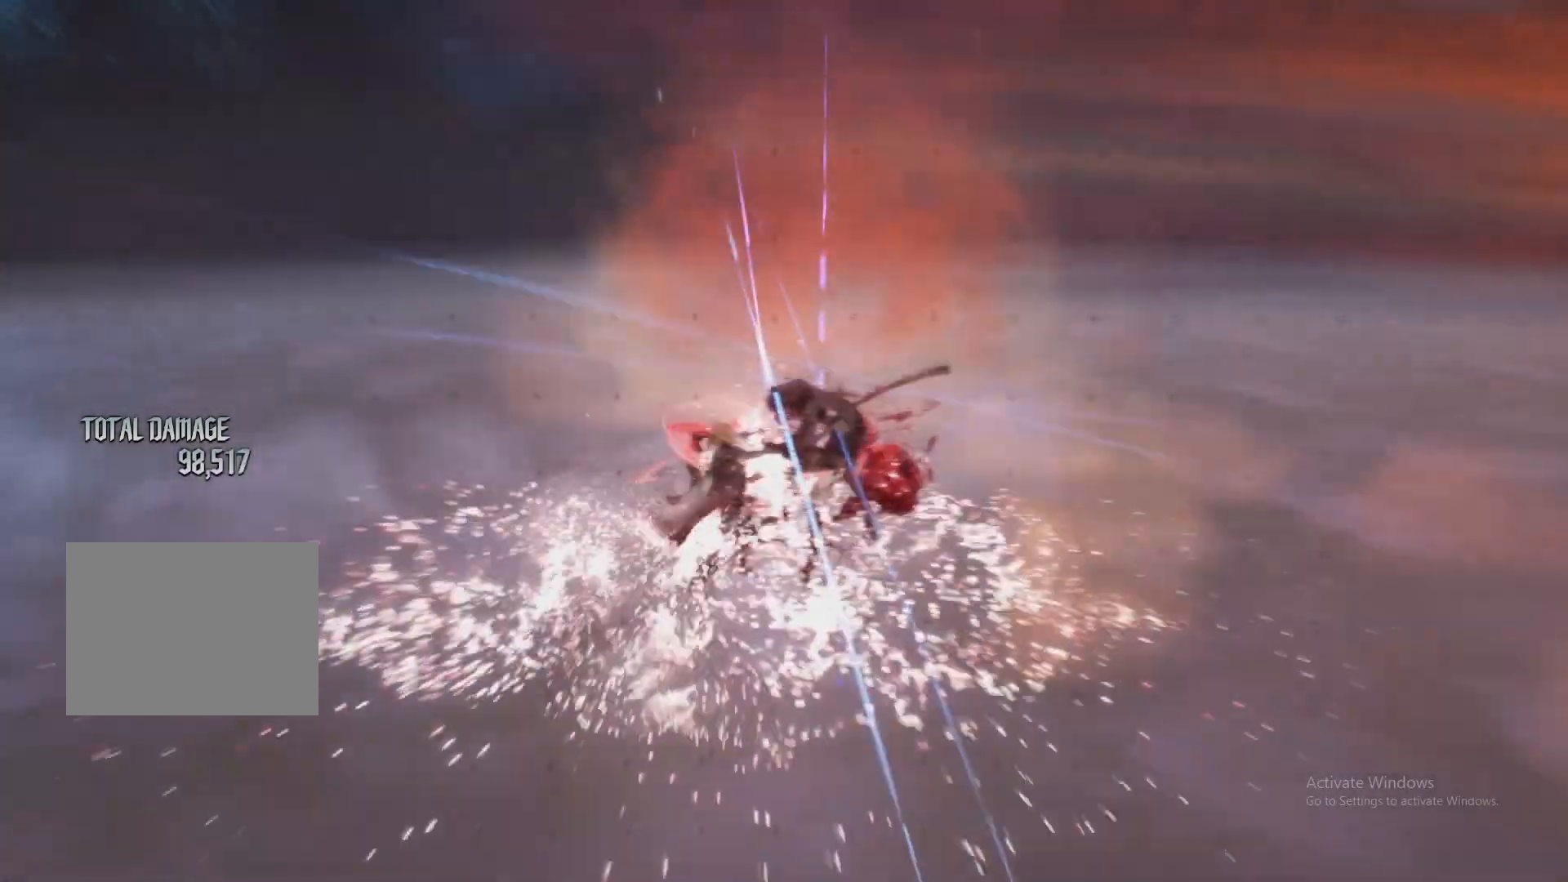
{"buttons": ["L2"], "left_stick": "center", "right_stick": "center", "events": [[50, "X", "up"], [183, "L1", "down"], [183, "left_stick", "down-right"], [250, "Y", "down"], [317, "L1", "up"], [350, "Y", "up"], [367, "left_stick", "center"], [400, "Y", "down"], [483, "Y", "up"]]}
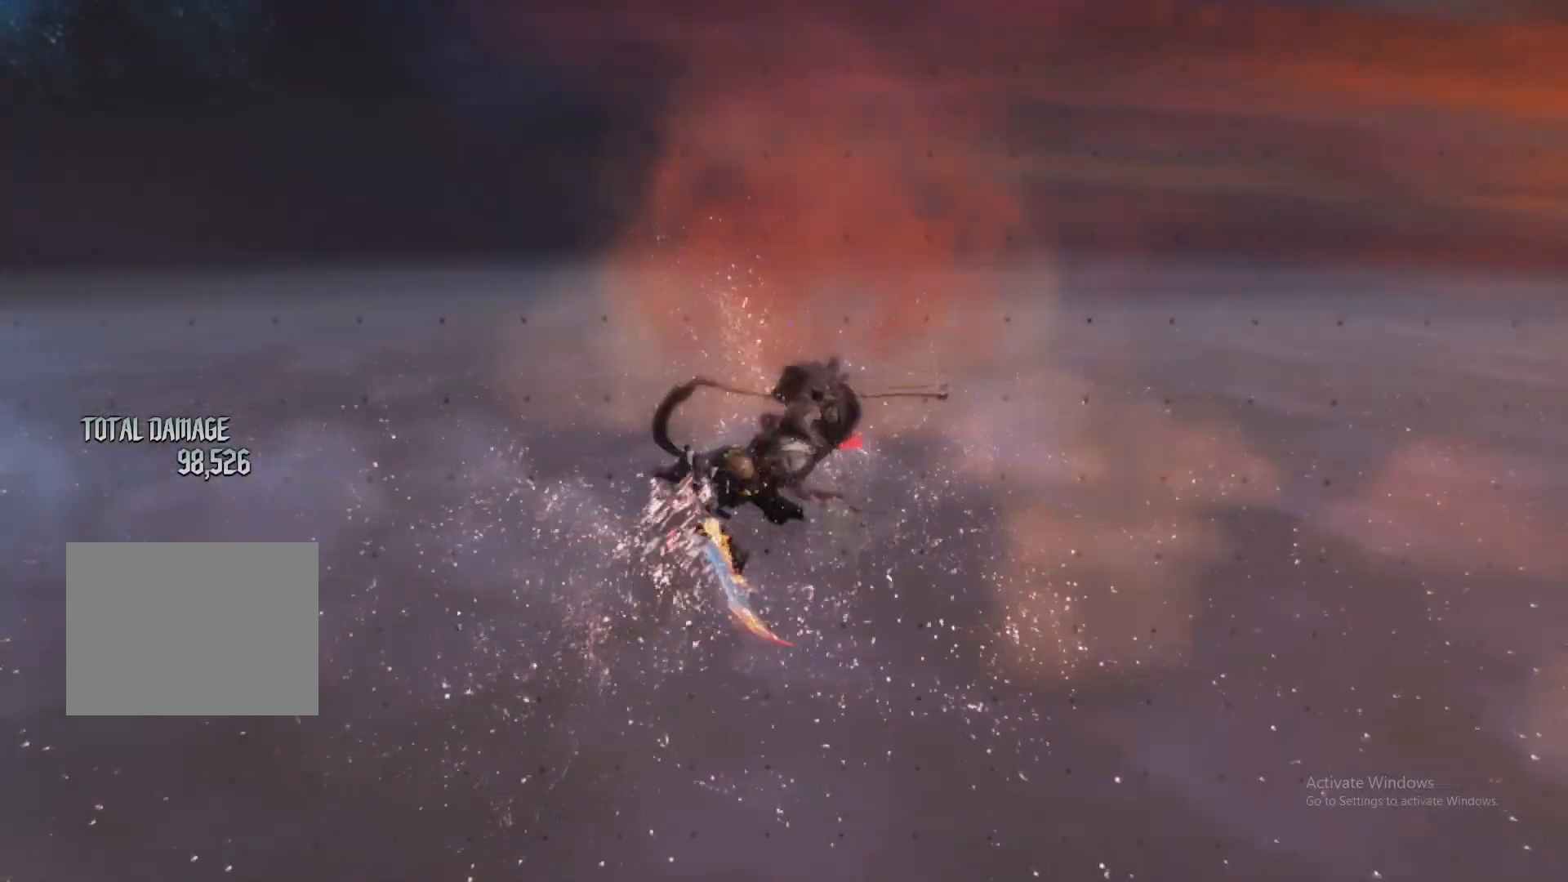
{"buttons": ["L1", "L2"], "left_stick": "down-left", "right_stick": "center", "events": [[217, "L1", "down"], [234, "DPAD_RIGHT", "down"], [250, "X", "down"], [267, "L2", "up"], [284, "DPAD_DOWN", "down"], [317, "DPAD_DOWN", "up"], [317, "DPAD_RIGHT", "up"], [334, "X", "up"], [350, "L1", "up"], [451, "L1", "down"], [467, "L2", "down"], [467, "left_stick", "down-left"]]}
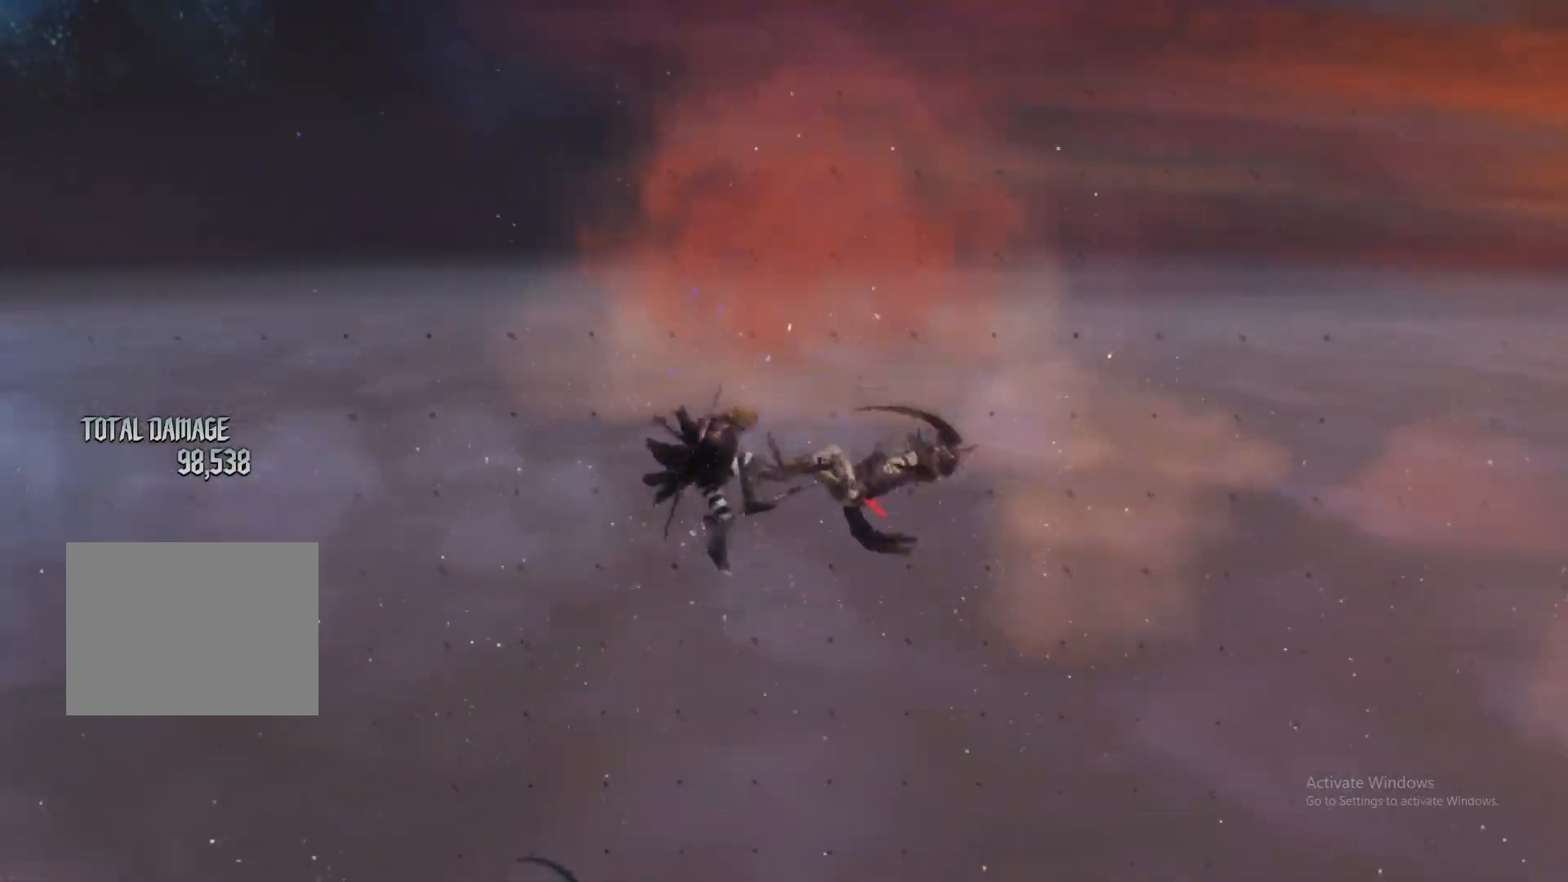
{"buttons": ["Y", "L2"], "left_stick": "down-right", "right_stick": "center"}
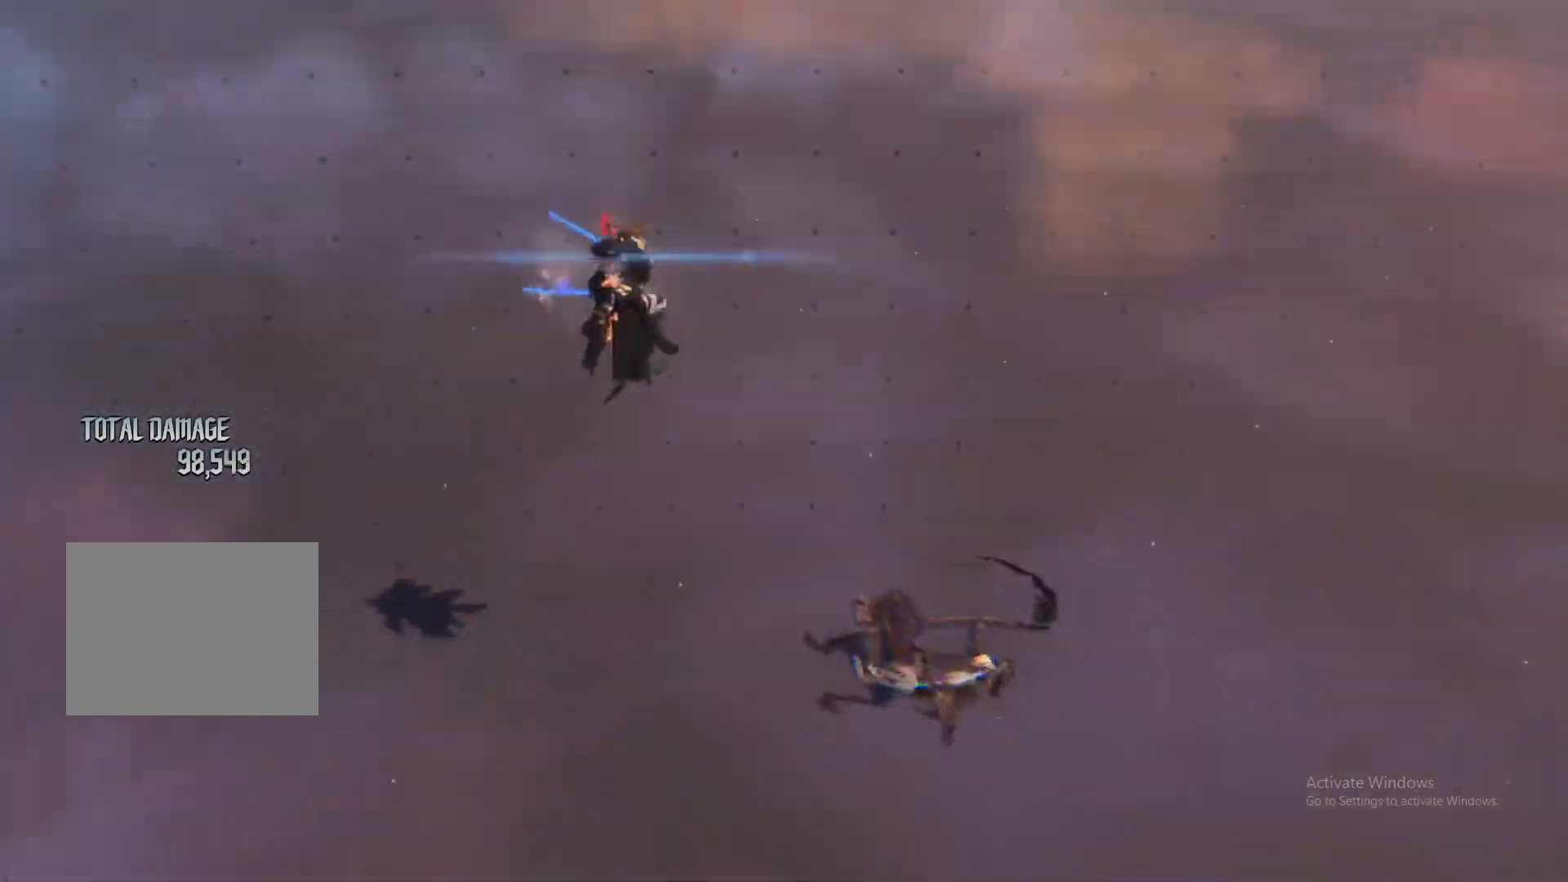
{"buttons": ["L1", "L2"], "left_stick": "center", "right_stick": "center", "events": [[67, "Y", "up"], [150, "left_stick", "center"], [167, "R1", "down"], [250, "B", "down"], [284, "R1", "up"], [334, "B", "up"], [417, "B", "down"], [467, "B", "up"], [484, "L1", "down"]]}
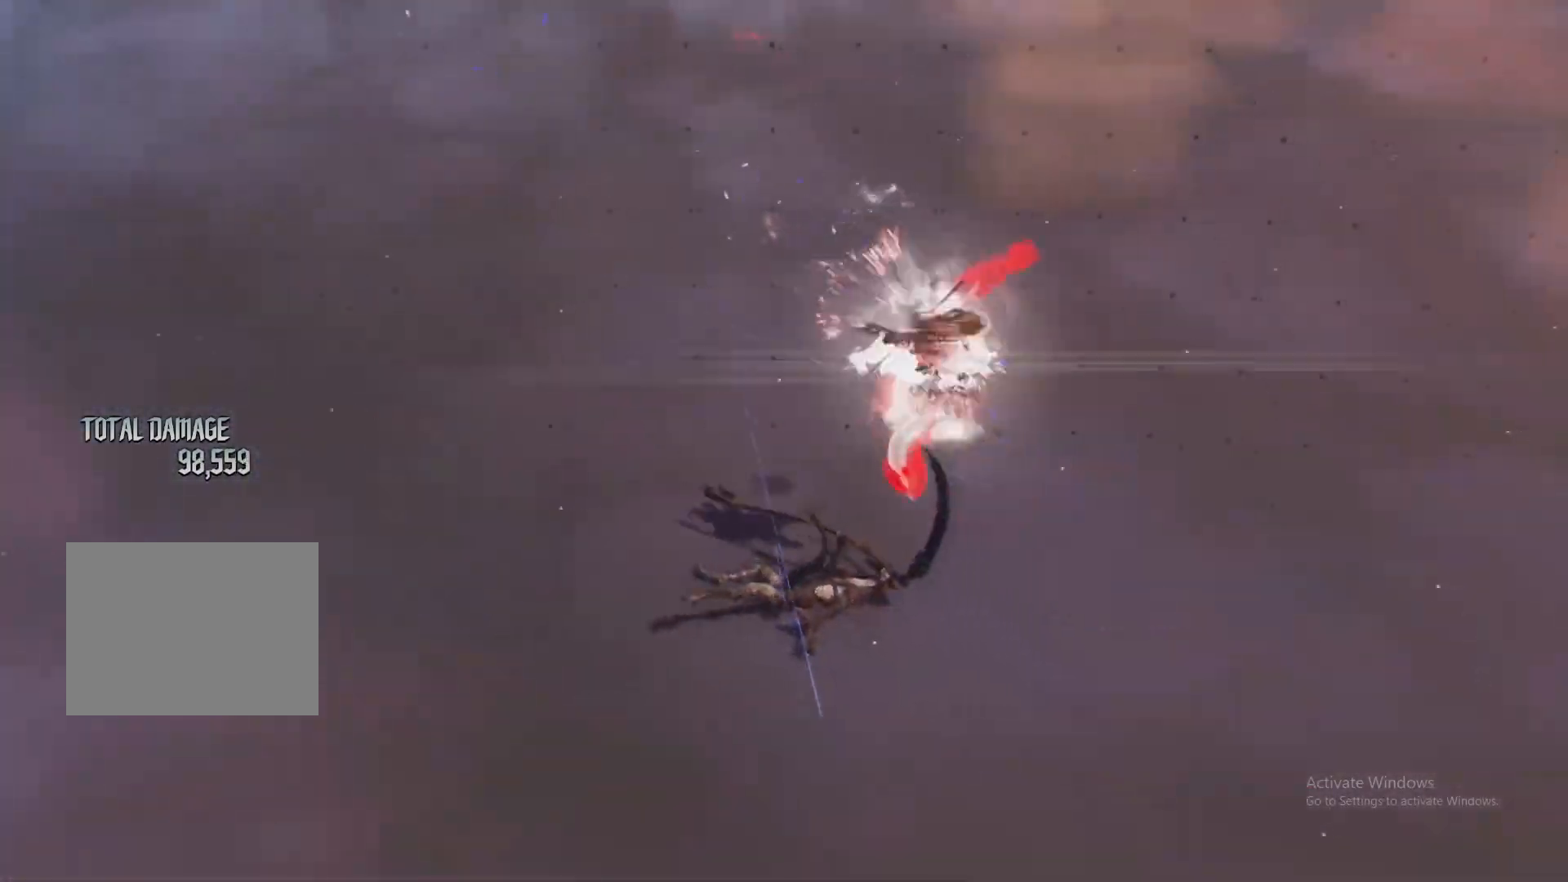
{"buttons": ["Y", "L2"], "left_stick": "down-left", "right_stick": "center", "events": [[116, "L1", "up"], [166, "left_stick", "down"], [250, "left_stick", "down-right"], [417, "left_stick", "down-left"], [483, "Y", "down"]]}
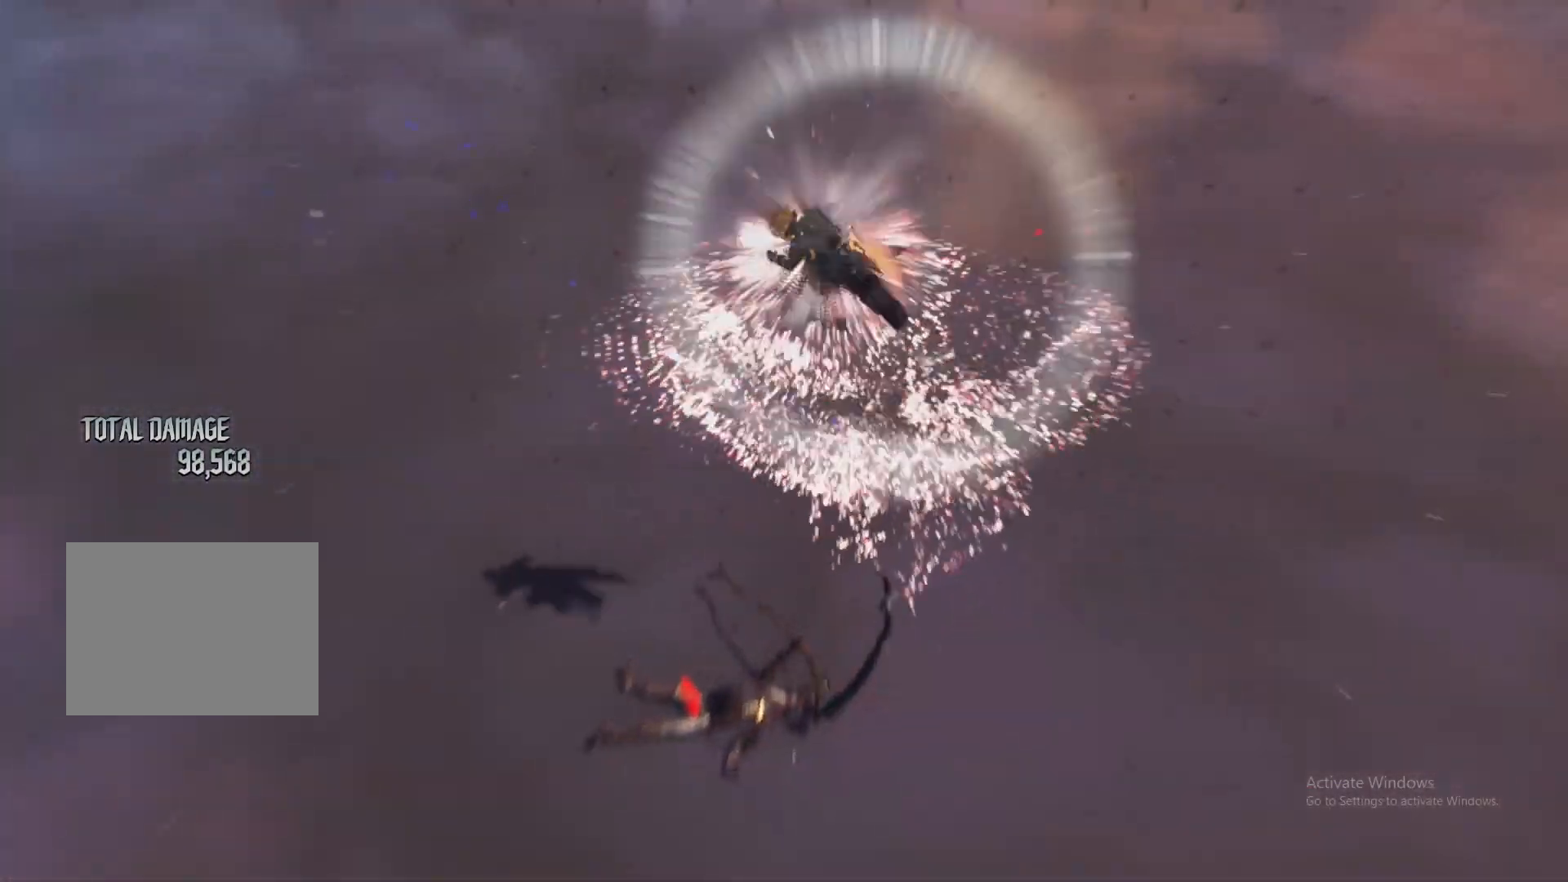
{"buttons": ["X", "L1", "L2", "DPAD_DOWN", "DPAD_LEFT"], "left_stick": "center", "right_stick": "center", "events": [[50, "Y", "up"], [100, "left_stick", "center"], [167, "B", "down"], [250, "B", "up"], [317, "B", "down"], [367, "B", "up"], [367, "L1", "down"], [401, "DPAD_DOWN", "down"], [401, "DPAD_LEFT", "down"], [451, "X", "down"]]}
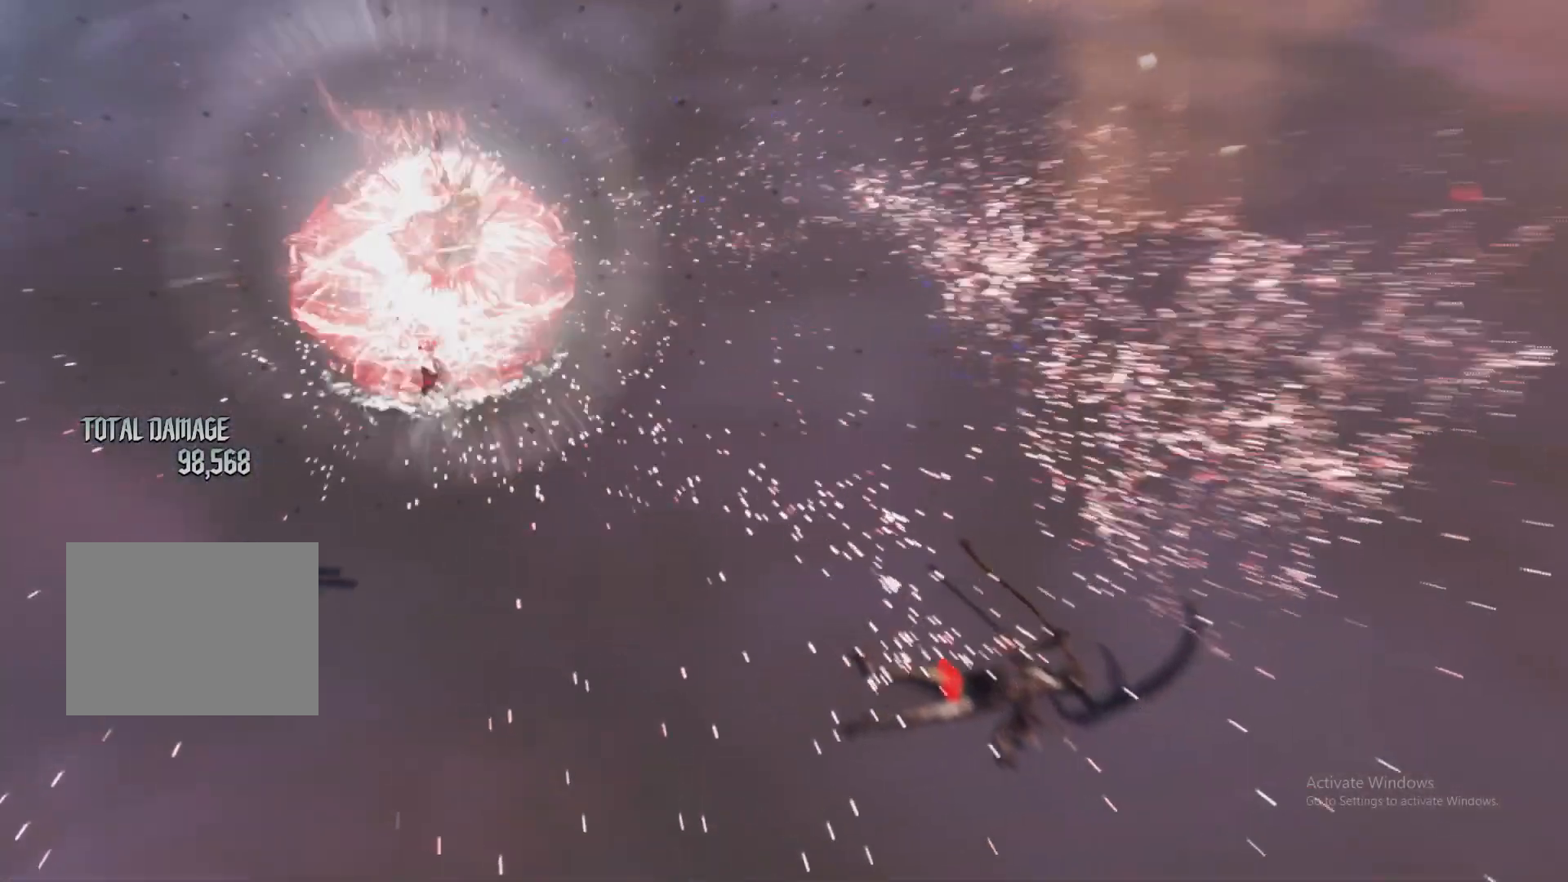
{"buttons": [], "left_stick": "center", "right_stick": "center", "events": [[16, "DPAD_LEFT", "up"], [16, "L1", "up"], [33, "DPAD_DOWN", "up"], [33, "X", "up"], [116, "X", "down"], [166, "L2", "up"], [183, "X", "up"]]}
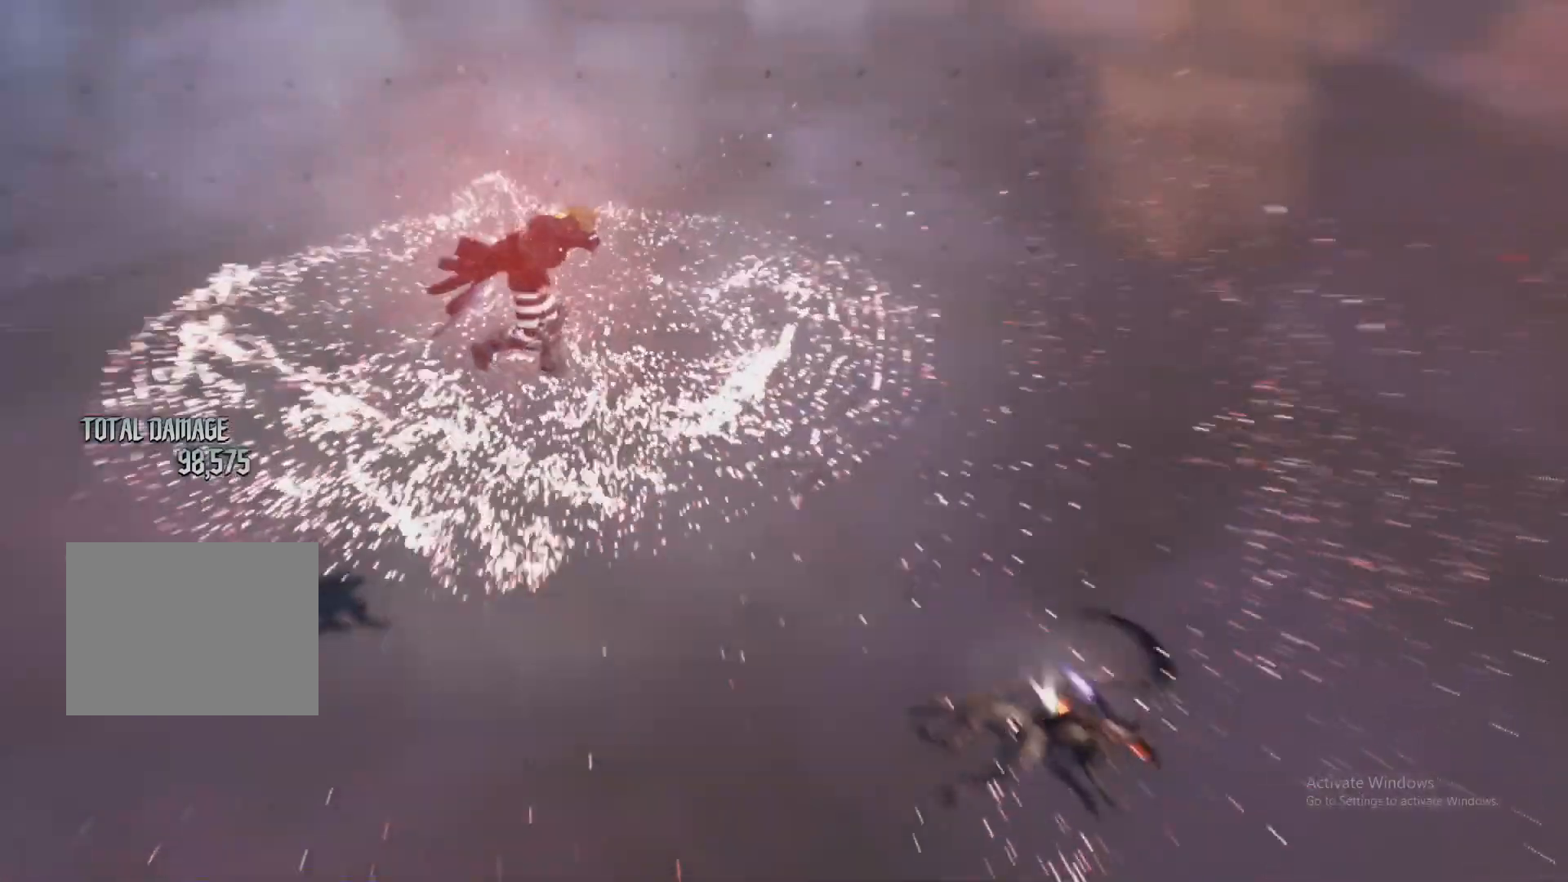
{"buttons": ["L2"], "left_stick": "down-left", "right_stick": "center", "events": [[184, "A", "down"], [234, "A", "up"], [350, "L2", "down"], [367, "R2", "down"], [451, "R2", "up"], [467, "left_stick", "down-left"]]}
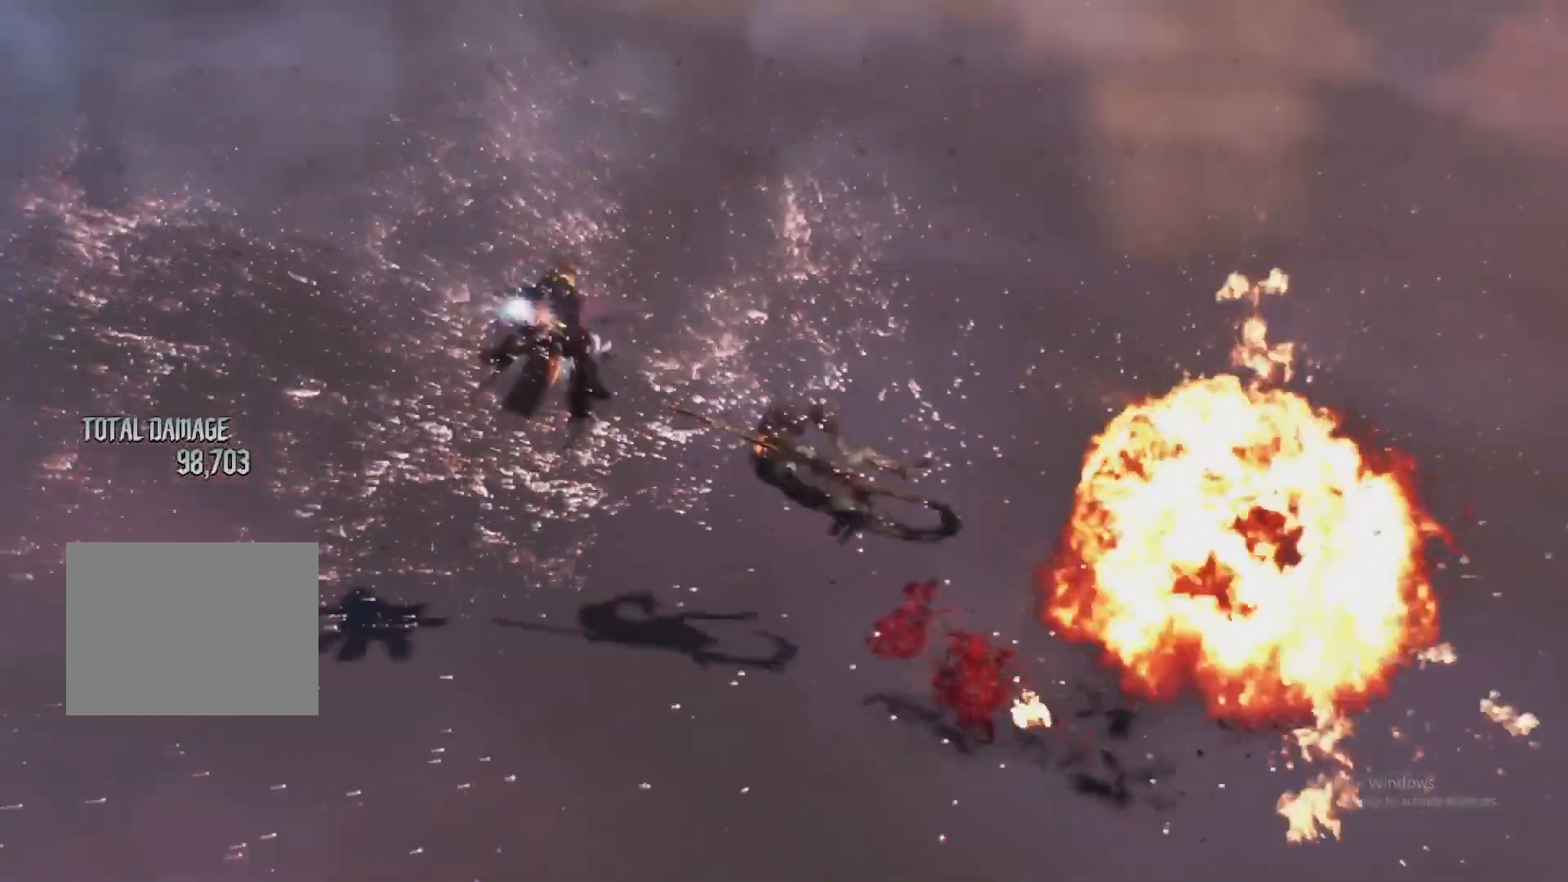
{"buttons": ["L2"], "left_stick": "center", "right_stick": "center", "events": [[100, "left_stick", "down-right"], [150, "Y", "down"], [216, "Y", "up"], [250, "R1", "down"], [250, "R2", "down"], [250, "left_stick", "center"], [350, "L1", "down"], [350, "R2", "up"], [367, "R1", "up"], [383, "Y", "down"], [450, "Y", "up"], [483, "L1", "up"]]}
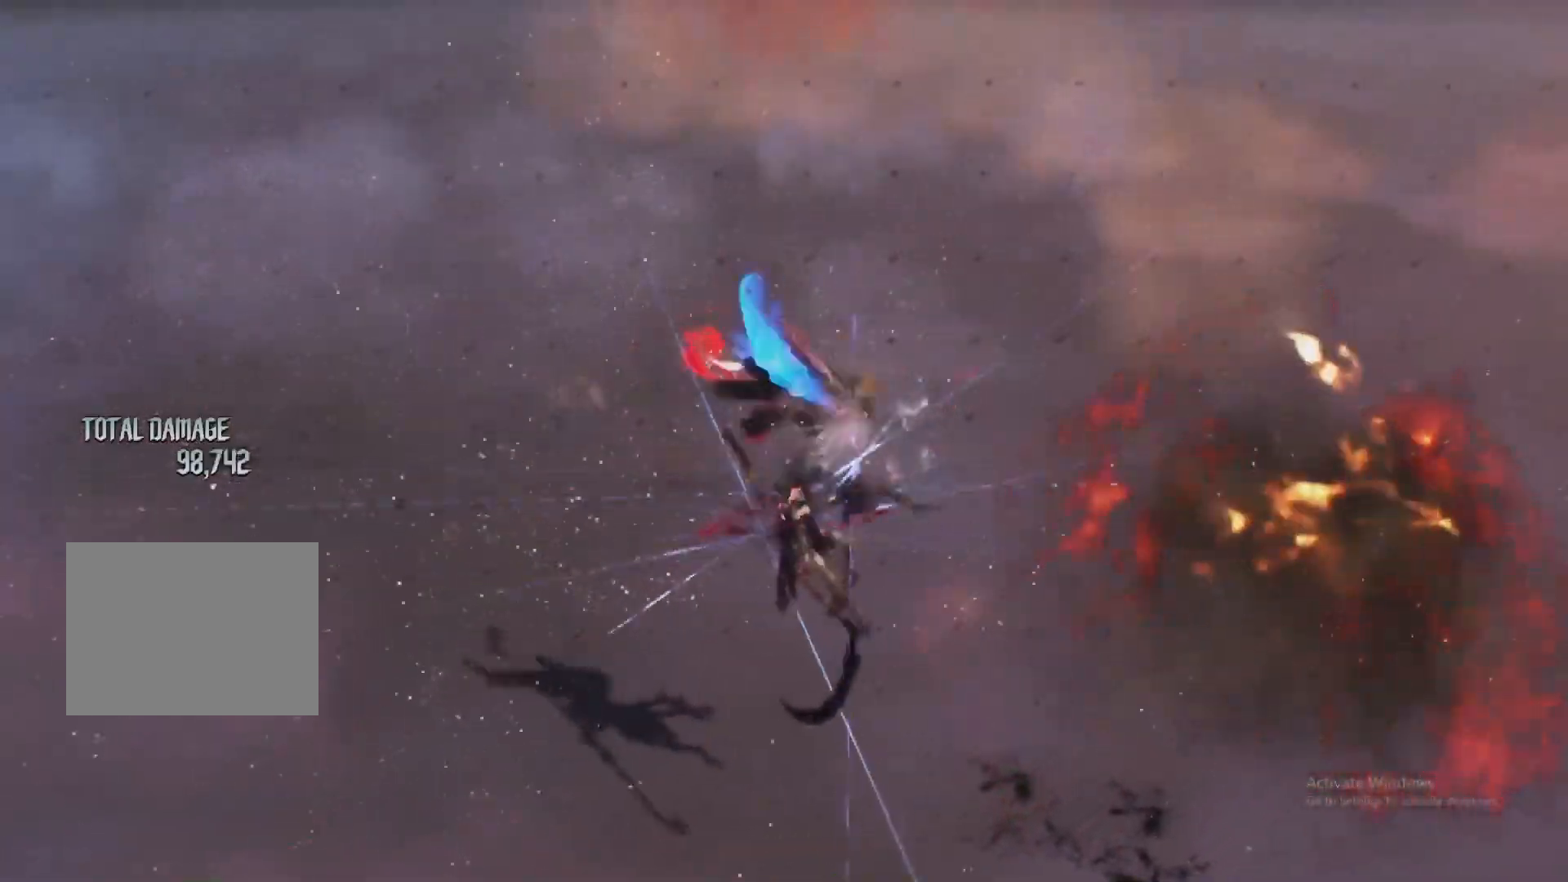
{"buttons": ["L2"], "left_stick": "center", "right_stick": "center", "events": [[33, "X", "down"], [50, "L1", "down"], [67, "DPAD_LEFT", "down"], [100, "X", "up"], [167, "DPAD_LEFT", "up"], [167, "L1", "up"], [184, "B", "down"], [250, "B", "up"], [334, "X", "down"], [417, "X", "up"]]}
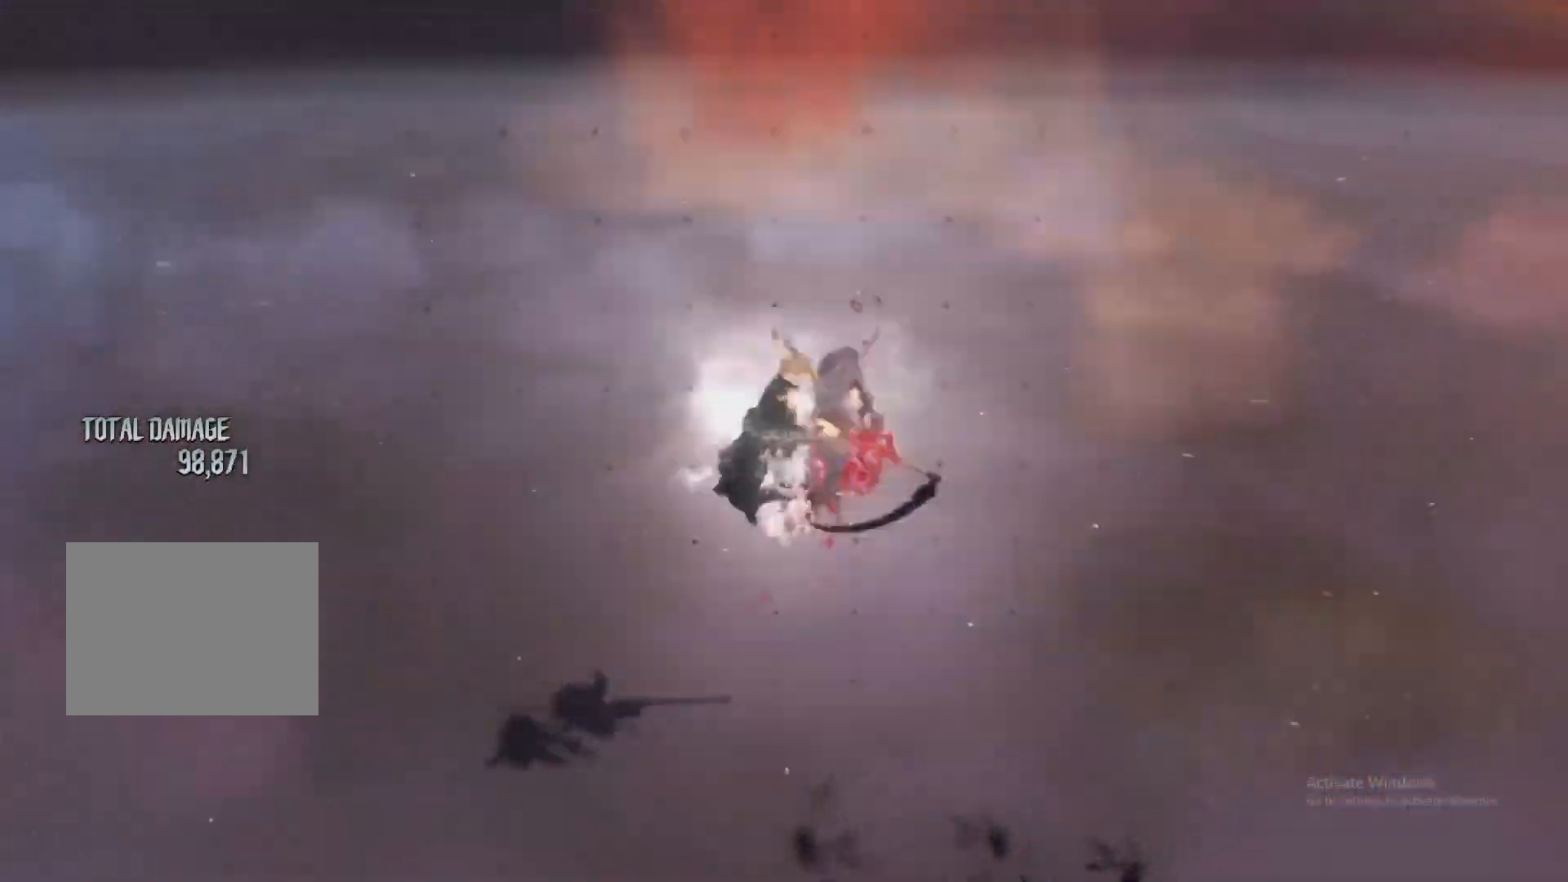
{"buttons": ["L2"], "left_stick": "center", "right_stick": "center", "events": [[166, "Y", "down"], [183, "left_stick", "down-right"], [233, "Y", "up"], [300, "Y", "down"], [400, "Y", "up"], [450, "left_stick", "center"]]}
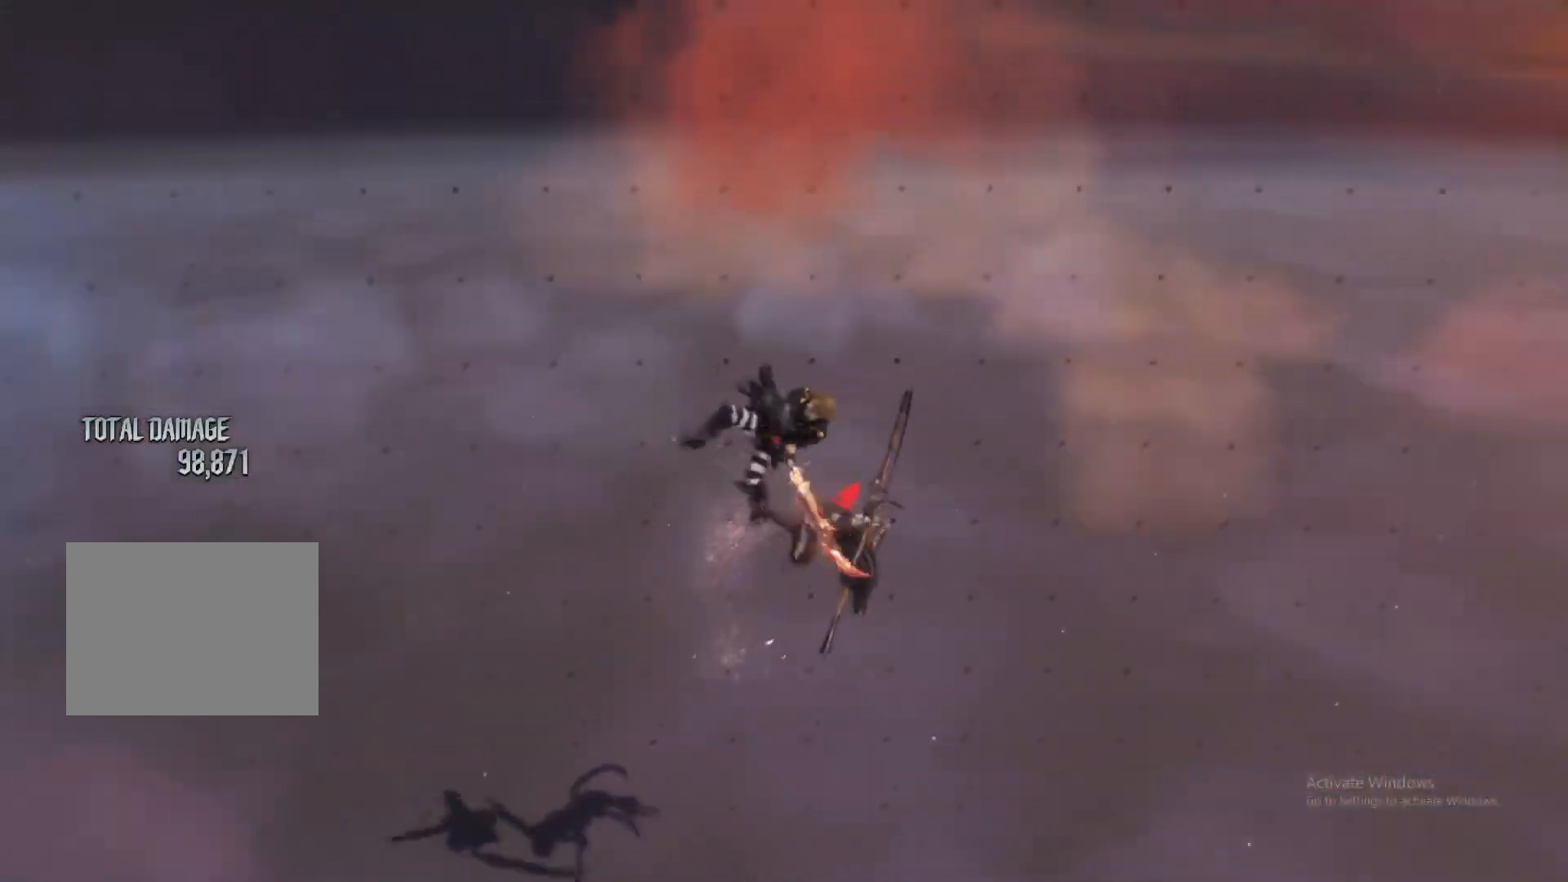
{"buttons": [], "left_stick": "center", "right_stick": "center", "events": [[184, "L2", "up"], [267, "DPAD_DOWN", "down"], [267, "DPAD_RIGHT", "down"], [267, "L1", "down"], [300, "X", "down"], [384, "DPAD_DOWN", "up"], [384, "DPAD_RIGHT", "up"], [384, "X", "up"], [401, "L1", "up"]]}
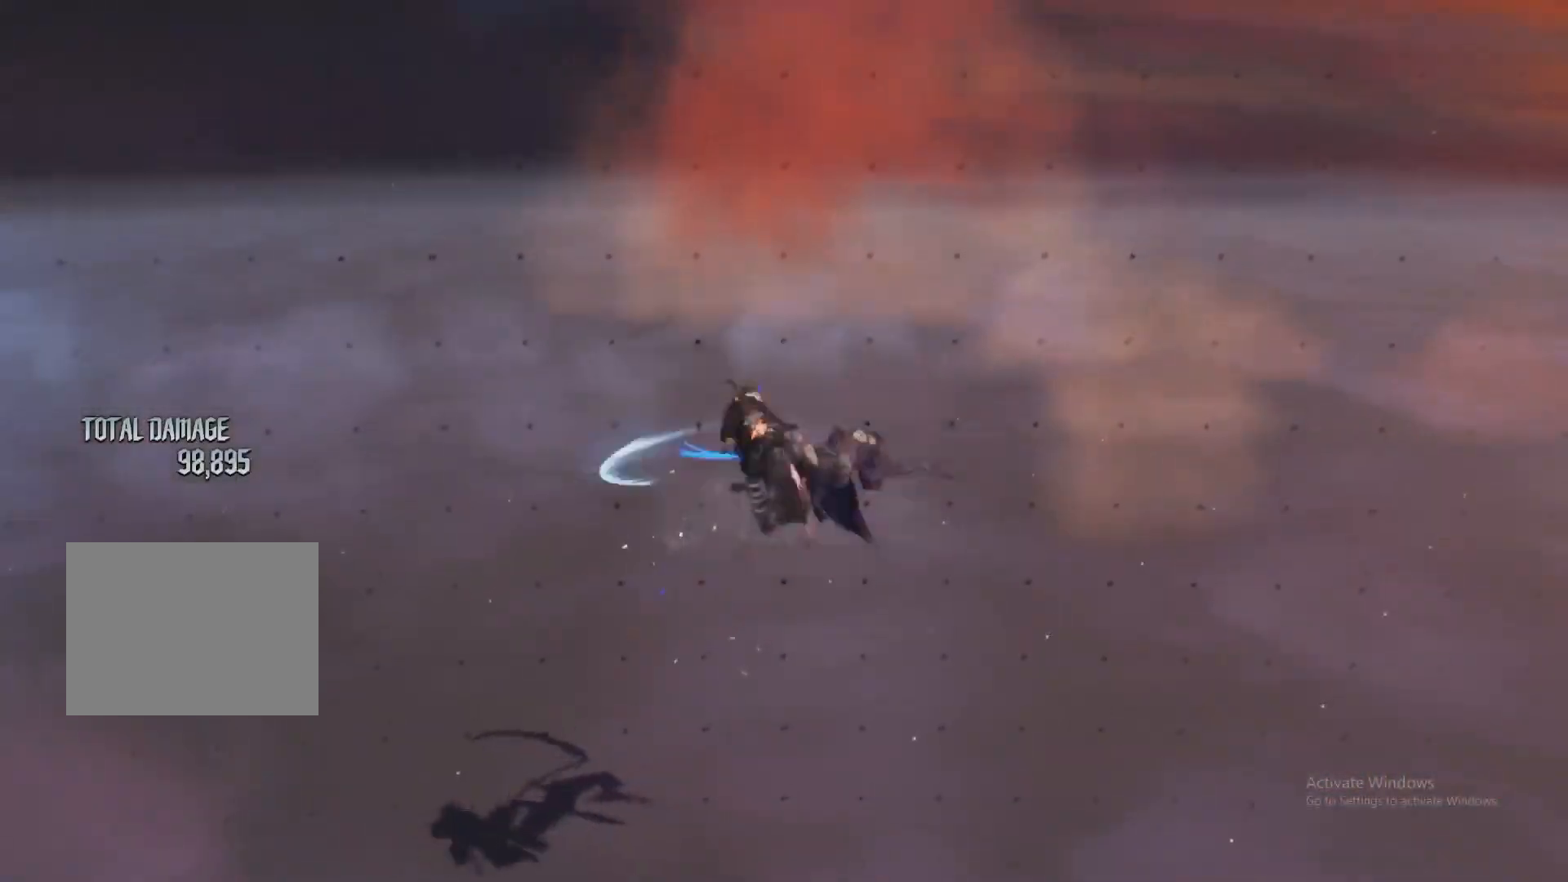
{"buttons": ["L1", "R2"], "left_stick": "center", "right_stick": "center", "events": [[33, "L1", "down"], [50, "R1", "down"], [83, "left_stick", "down-left"], [150, "L1", "up"], [150, "R1", "up"], [300, "R1", "down"], [367, "R1", "up"], [400, "L1", "down"], [433, "left_stick", "center"], [467, "R2", "down"]]}
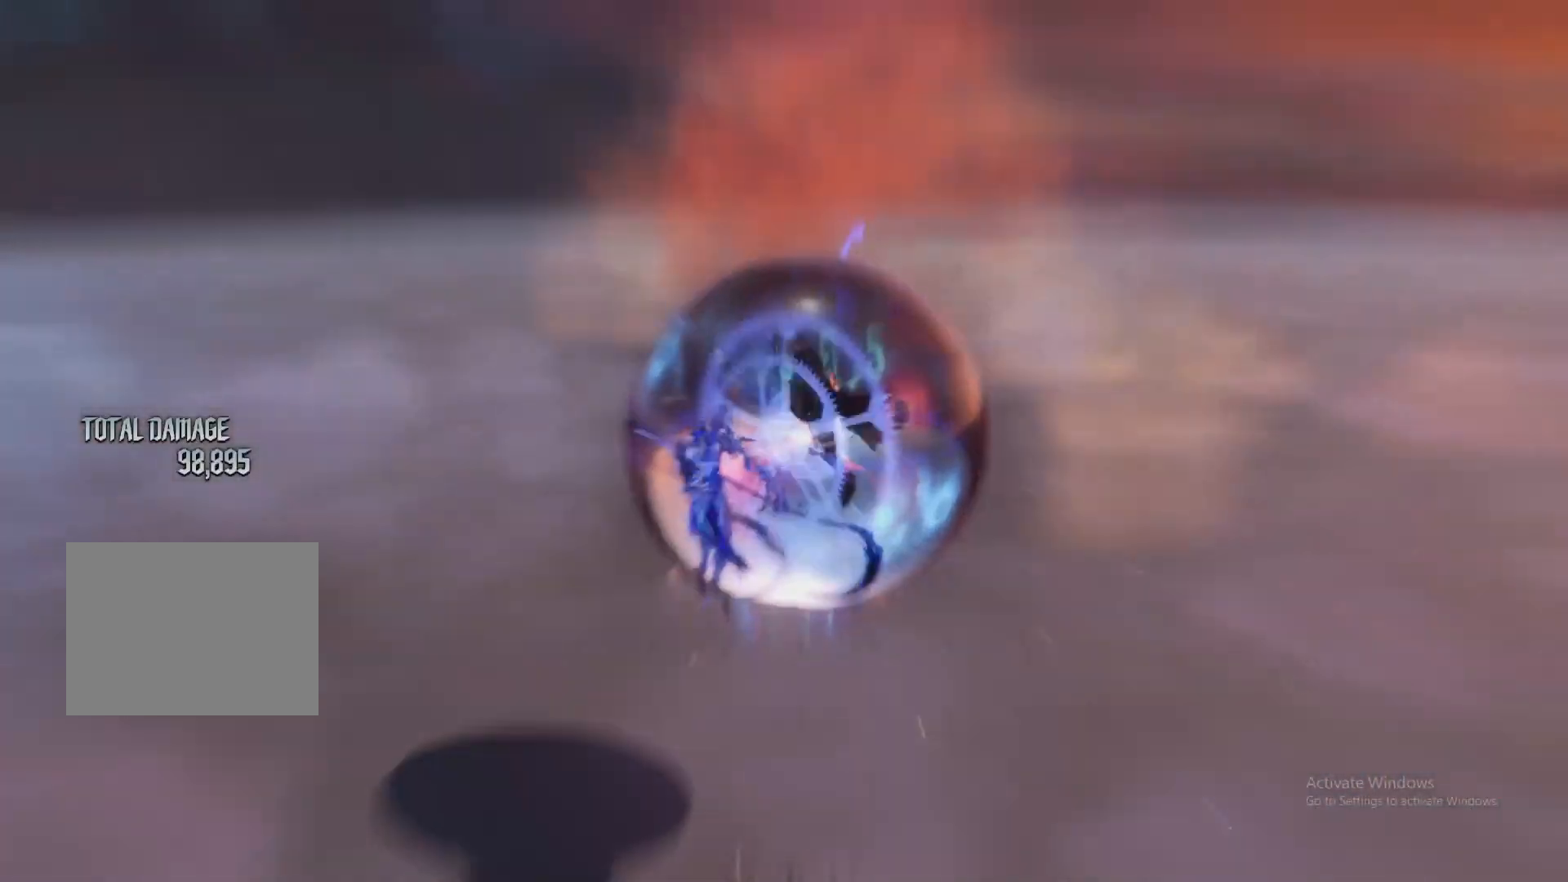
{"buttons": ["B", "L2", "R1"], "left_stick": "center", "right_stick": "center", "events": [[17, "L1", "up"], [33, "L2", "down"], [50, "R2", "up"], [84, "left_stick", "down-left"], [234, "left_stick", "down-right"], [267, "Y", "down"], [350, "Y", "up"], [434, "R1", "down"], [467, "left_stick", "center"], [484, "B", "down"]]}
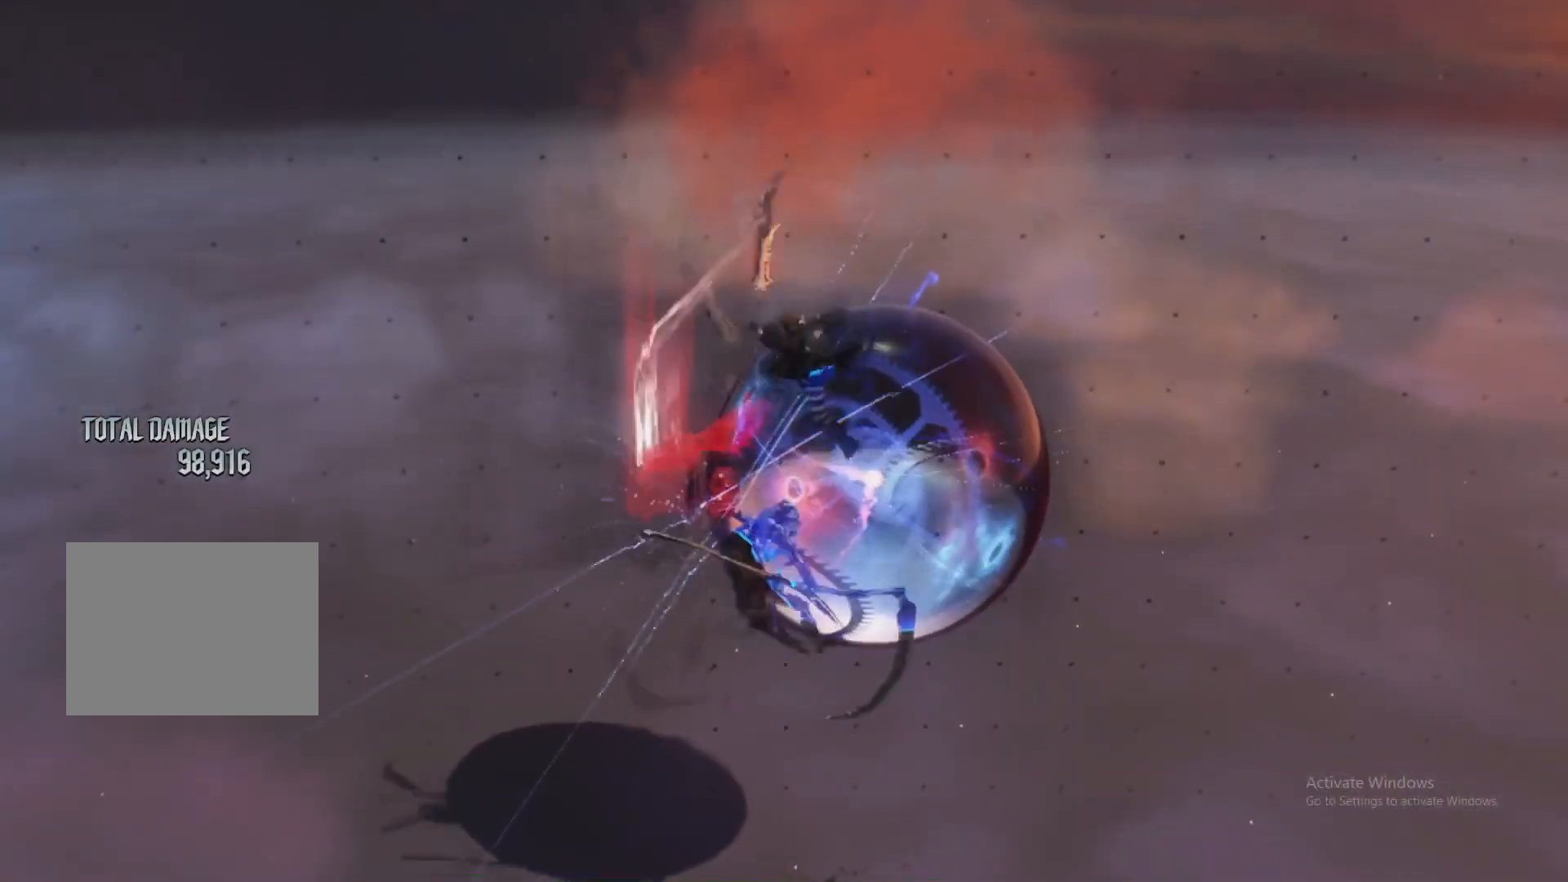
{"buttons": [], "left_stick": "down-right", "right_stick": "center", "events": [[16, "R1", "up"], [66, "B", "up"], [166, "L1", "down"], [183, "L2", "up"], [216, "DPAD_UP", "down"], [216, "X", "down"], [250, "DPAD_LEFT", "down"], [300, "X", "up"], [317, "DPAD_LEFT", "up"], [317, "L1", "up"], [333, "DPAD_UP", "up"], [367, "X", "down"], [433, "X", "up"], [500, "left_stick", "down-right"]]}
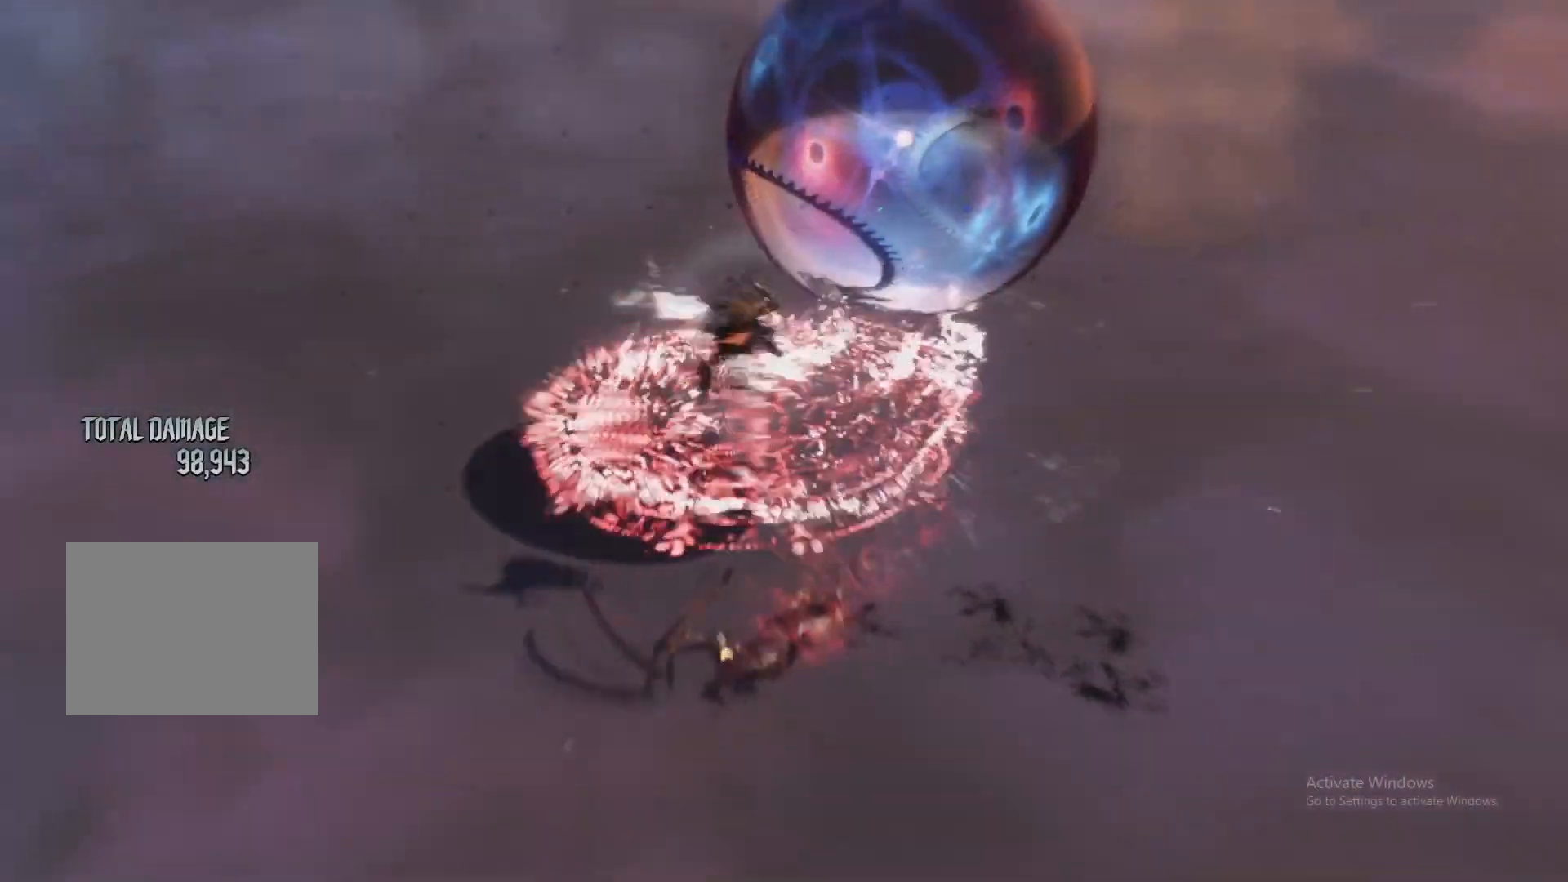
{"buttons": ["L2"], "left_stick": "center", "right_stick": "center", "events": [[100, "L2", "down"], [150, "left_stick", "down-left"], [167, "Y", "down"], [250, "Y", "up"], [300, "R1", "down"], [350, "B", "down"], [401, "left_stick", "center"], [417, "B", "up"], [417, "R1", "up"]]}
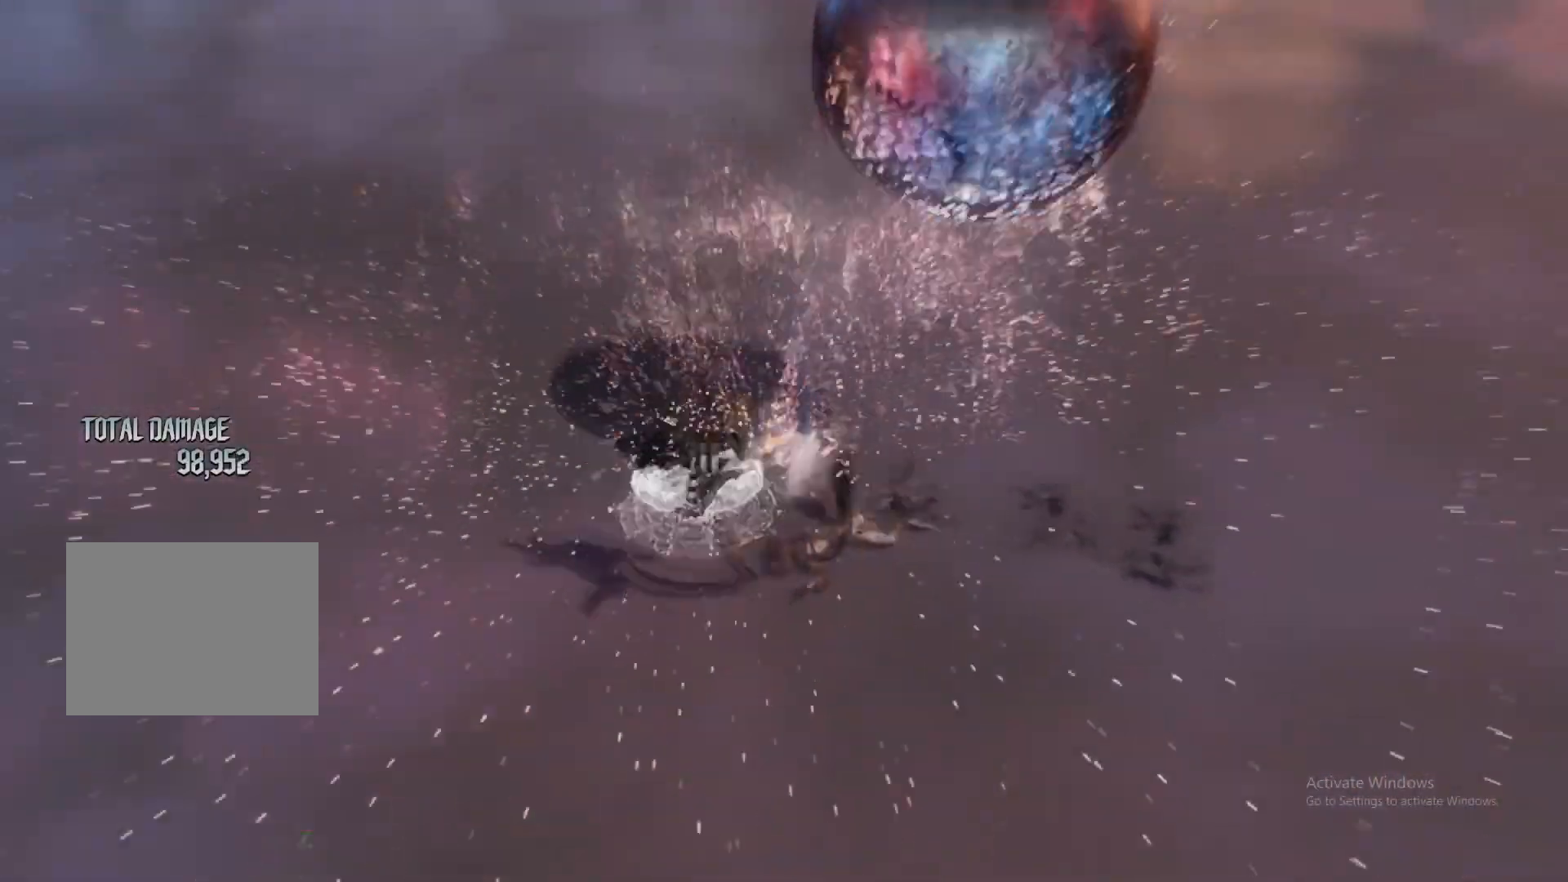
{"buttons": ["L2"], "left_stick": "center", "right_stick": "center", "events": [[150, "left_stick", "down-left"], [250, "Y", "down"], [283, "Y", "up"], [333, "left_stick", "center"]]}